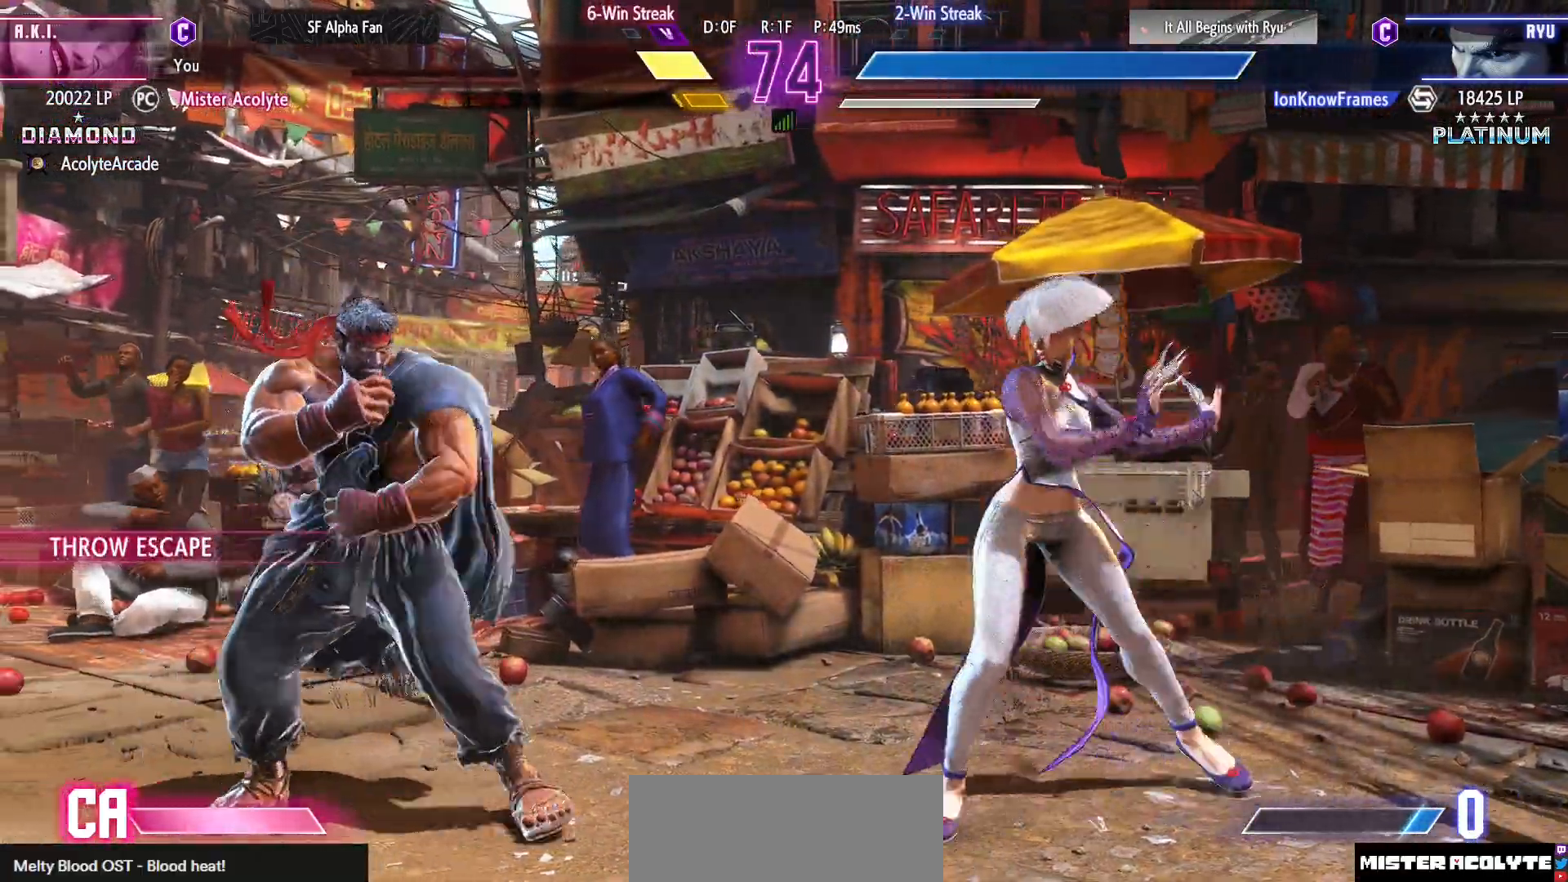
Gameplay with a controller (PlayStation layout); each line is a JSON object with the inputs held at the frame after it. "events" lists button and stick changes between this image and that frame as [ms after this image, input, new state], when the widget could be followed in between. Not read: DPAD_DOWN DPAD_LEFT DPAD_UP L1 L2 L3 R3 SELECT START left_stick right_stick.
{"buttons": ["DPAD_RIGHT"], "events": [[117, "DPAD_RIGHT", "up"], [217, "DPAD_RIGHT", "down"]]}
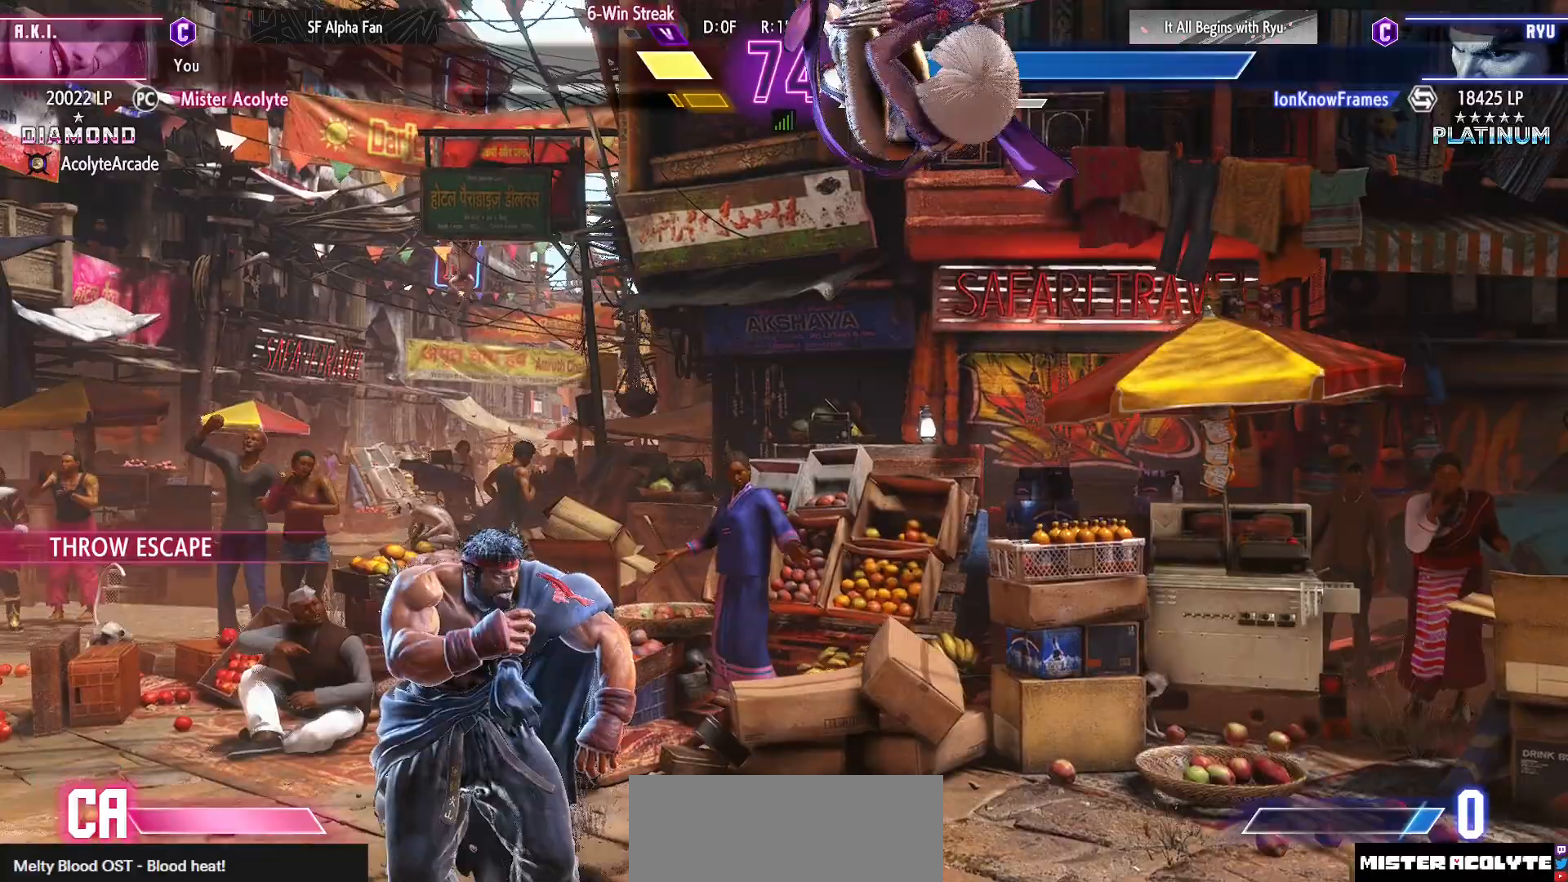
{"buttons": ["DPAD_RIGHT"], "events": [[150, "CROSS", "down"], [250, "CROSS", "up"]]}
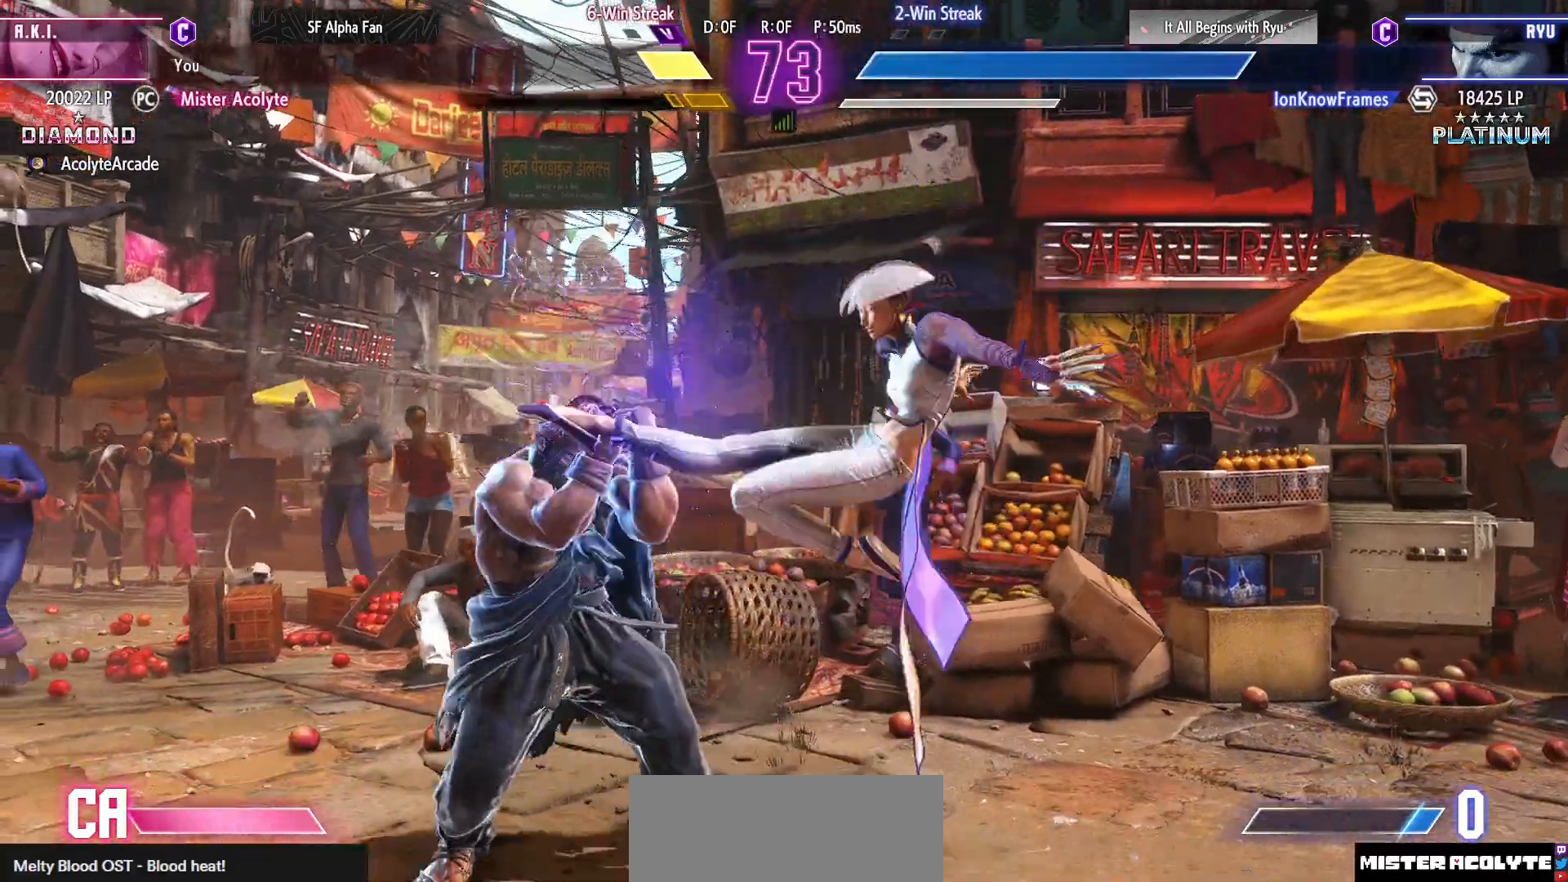
{"buttons": ["CIRCLE", "DPAD_RIGHT"], "events": [[17, "SQUARE", "down"], [150, "SQUARE", "up"], [417, "CIRCLE", "down"]]}
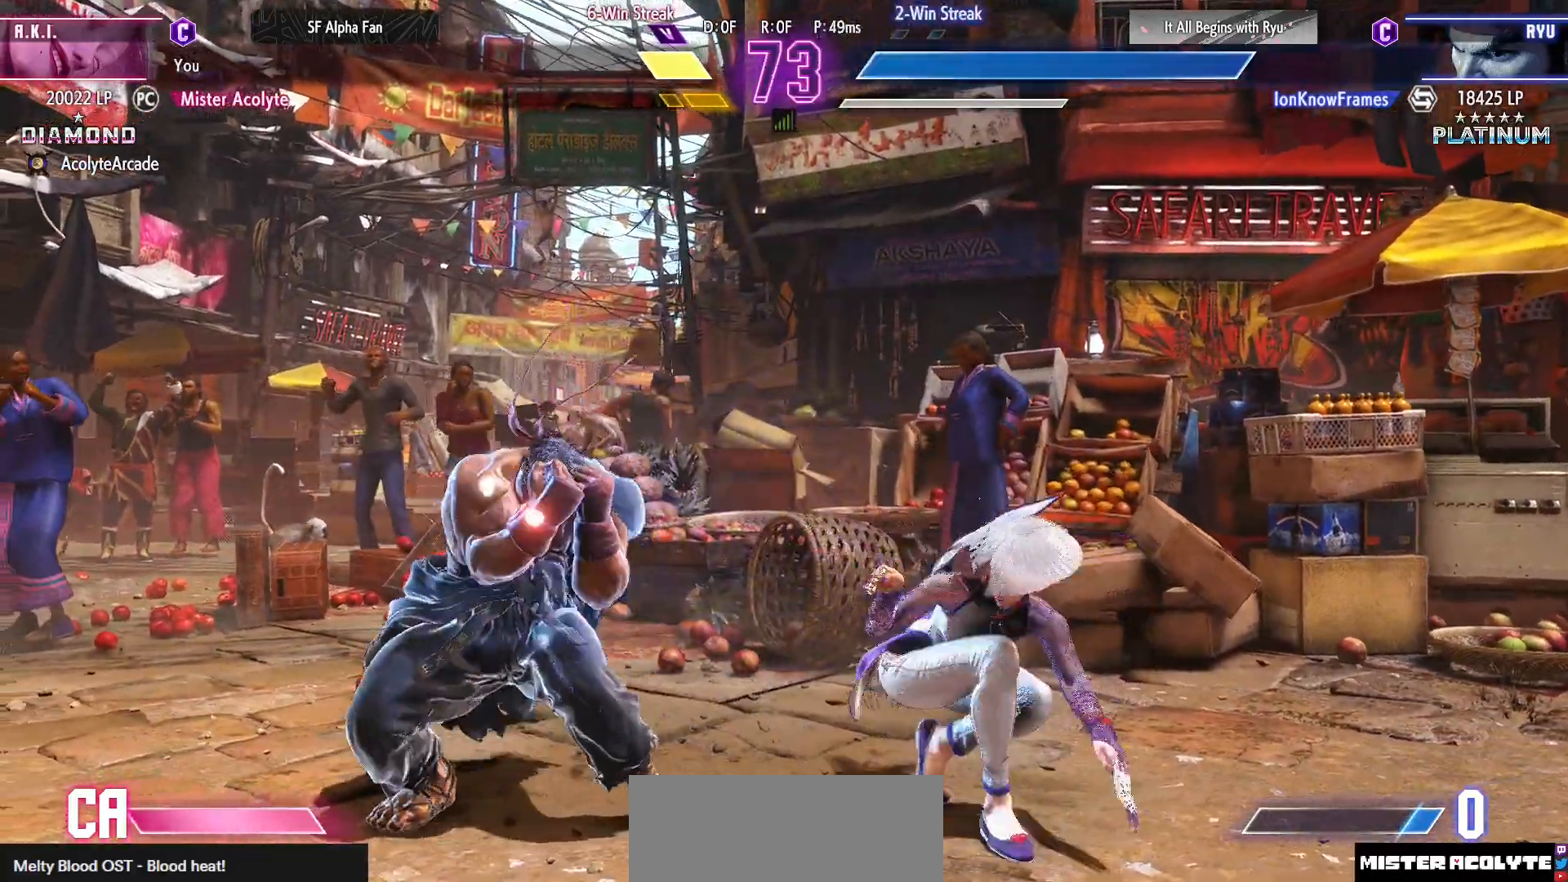
{"buttons": [], "events": [[283, "DPAD_RIGHT", "up"], [317, "CIRCLE", "up"]]}
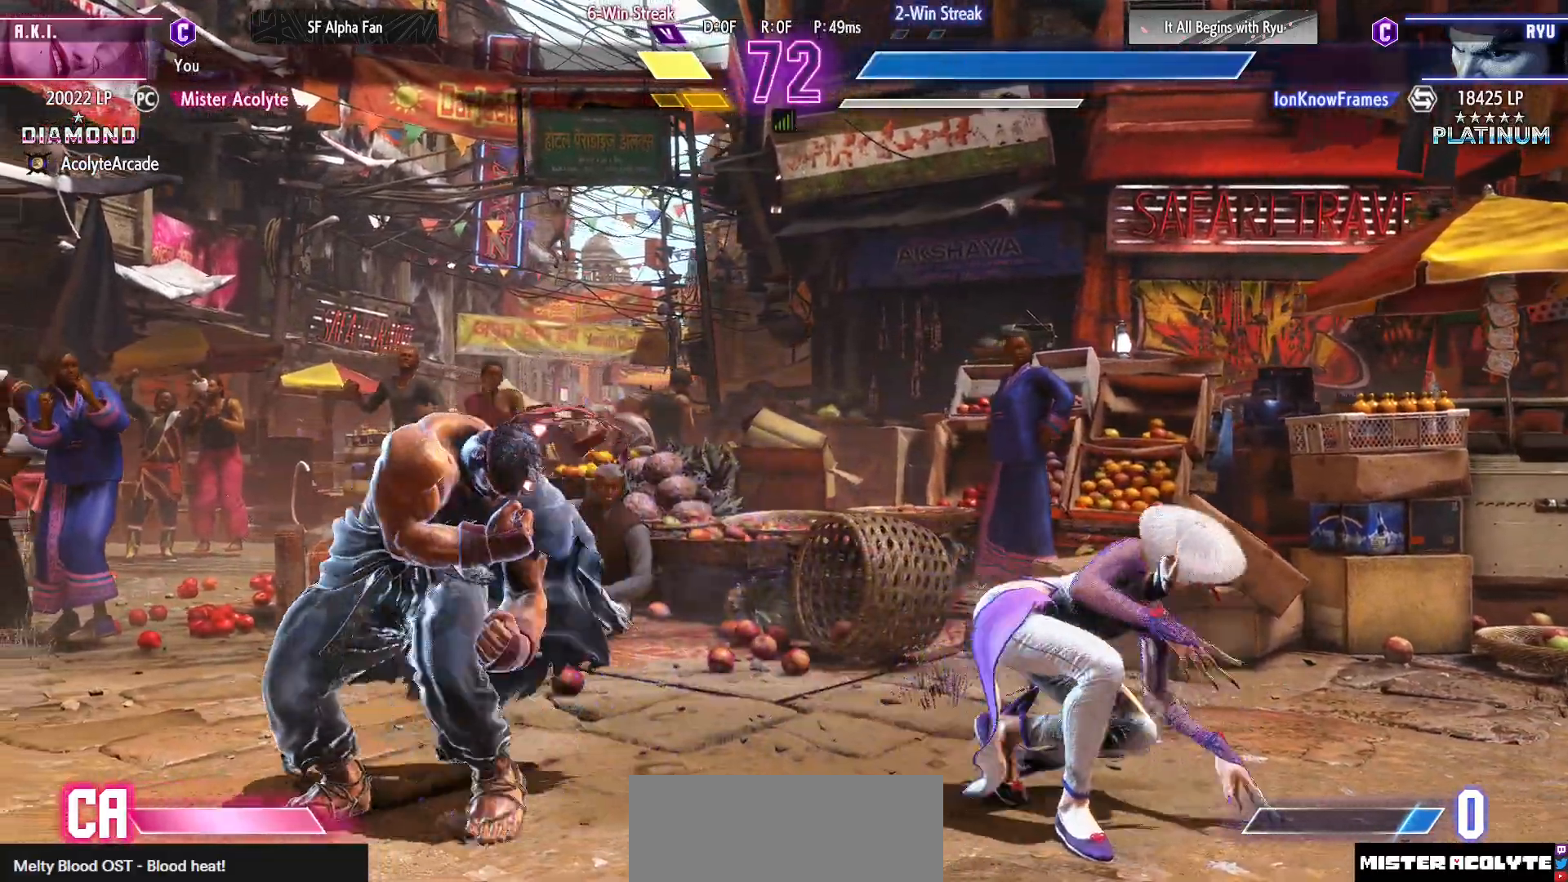
{"buttons": ["SQUARE"], "events": [[17, "DPAD_RIGHT", "down"], [150, "DPAD_RIGHT", "up"], [317, "DPAD_RIGHT", "down"], [383, "SQUARE", "down"], [417, "DPAD_RIGHT", "up"], [417, "SQUARE", "up"], [450, "SQUARE", "down"]]}
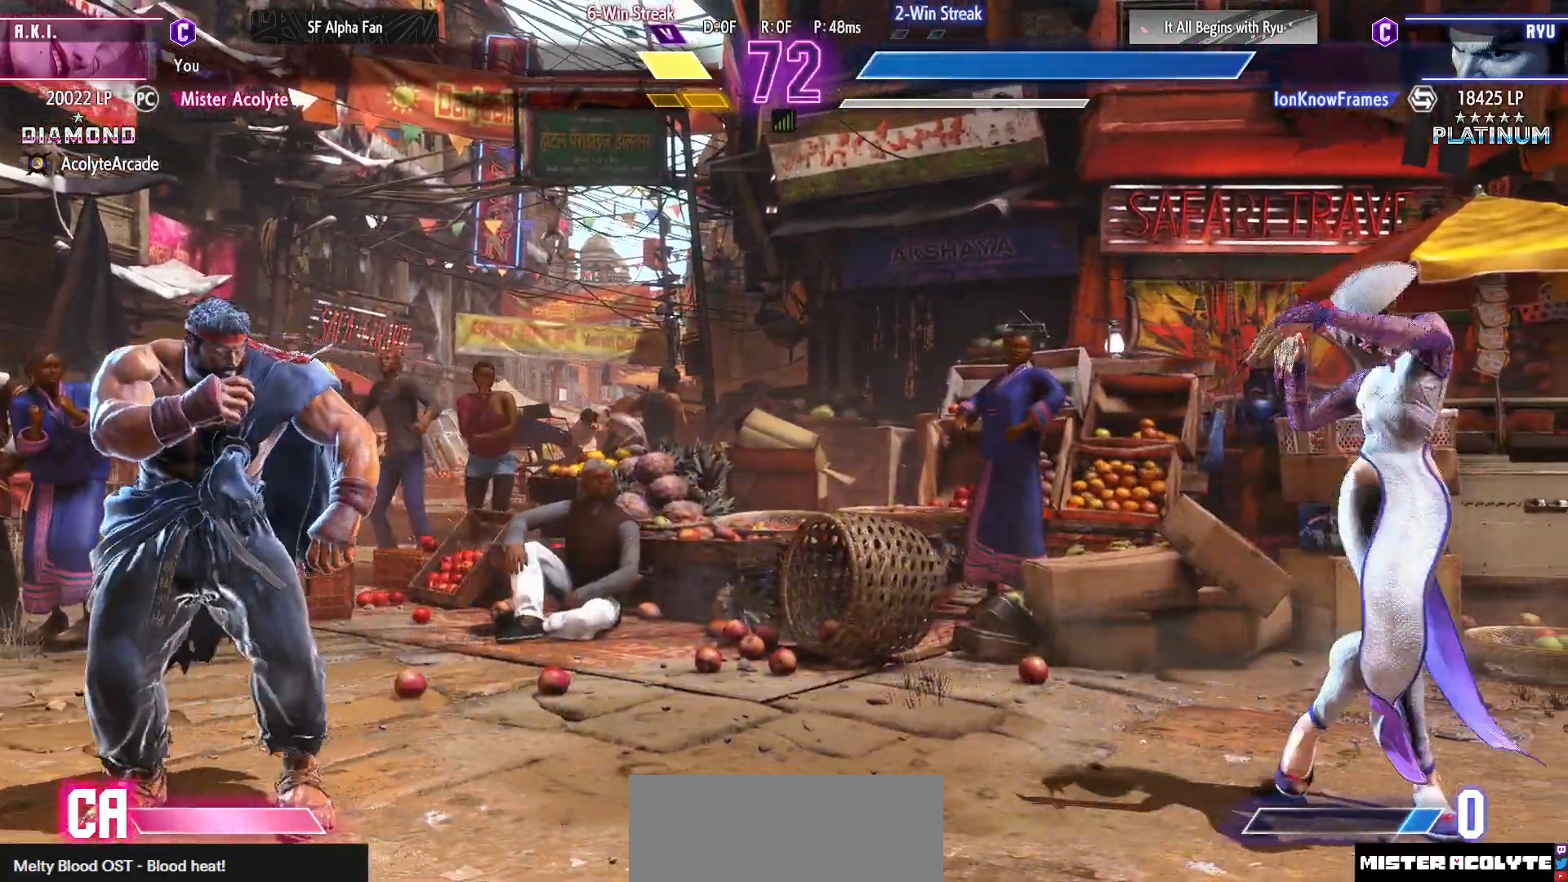
{"buttons": [], "events": [[117, "SQUARE", "up"]]}
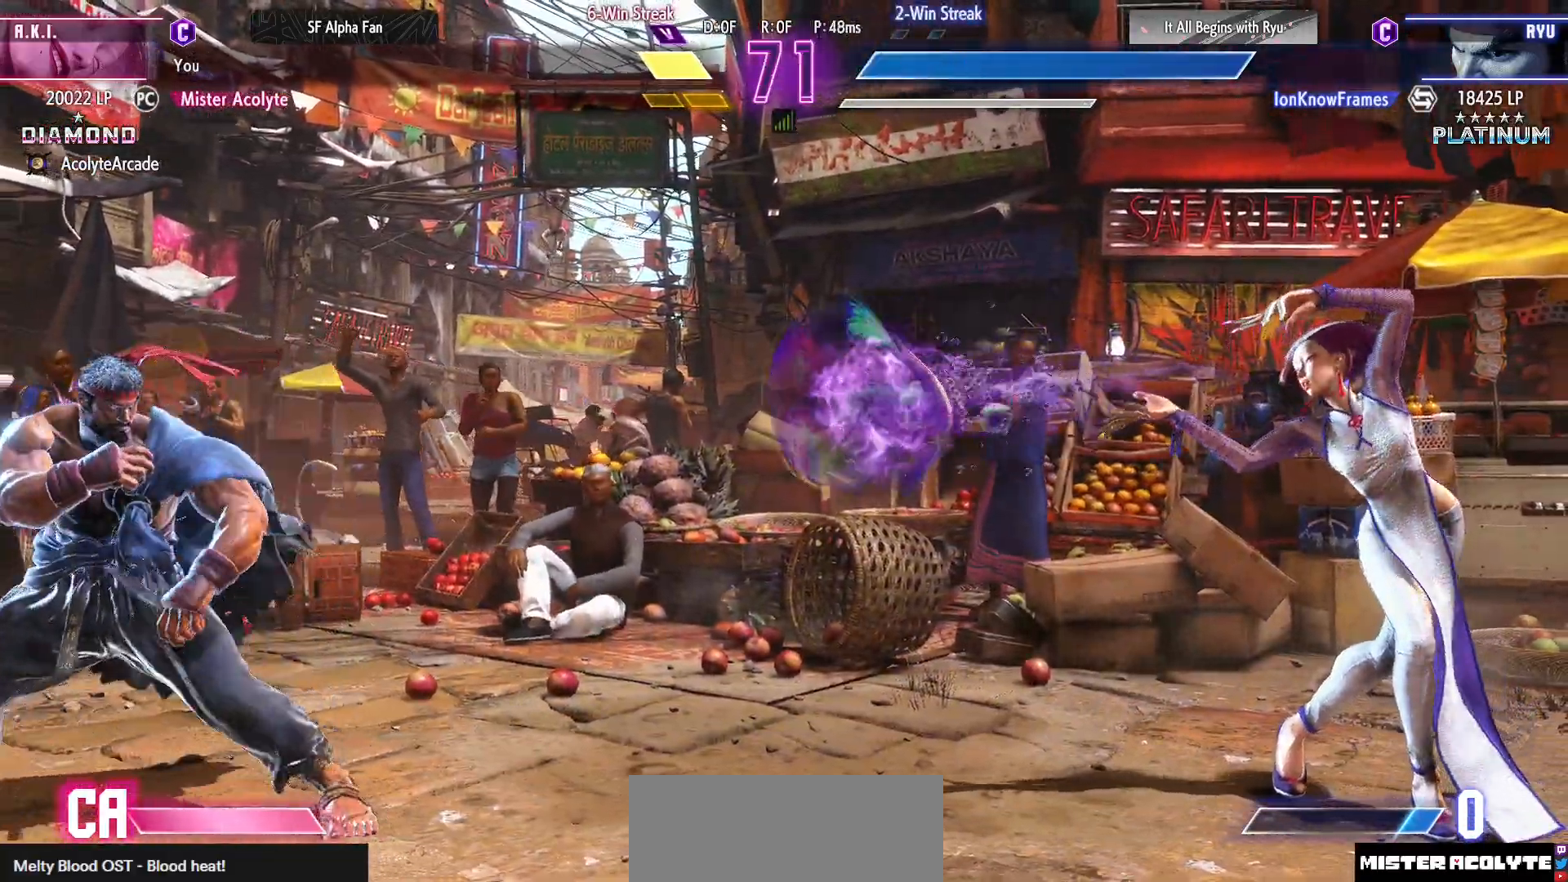
{"buttons": [], "events": [[150, "CIRCLE", "down"], [150, "TRIANGLE", "down"], [483, "CIRCLE", "up"], [483, "TRIANGLE", "up"]]}
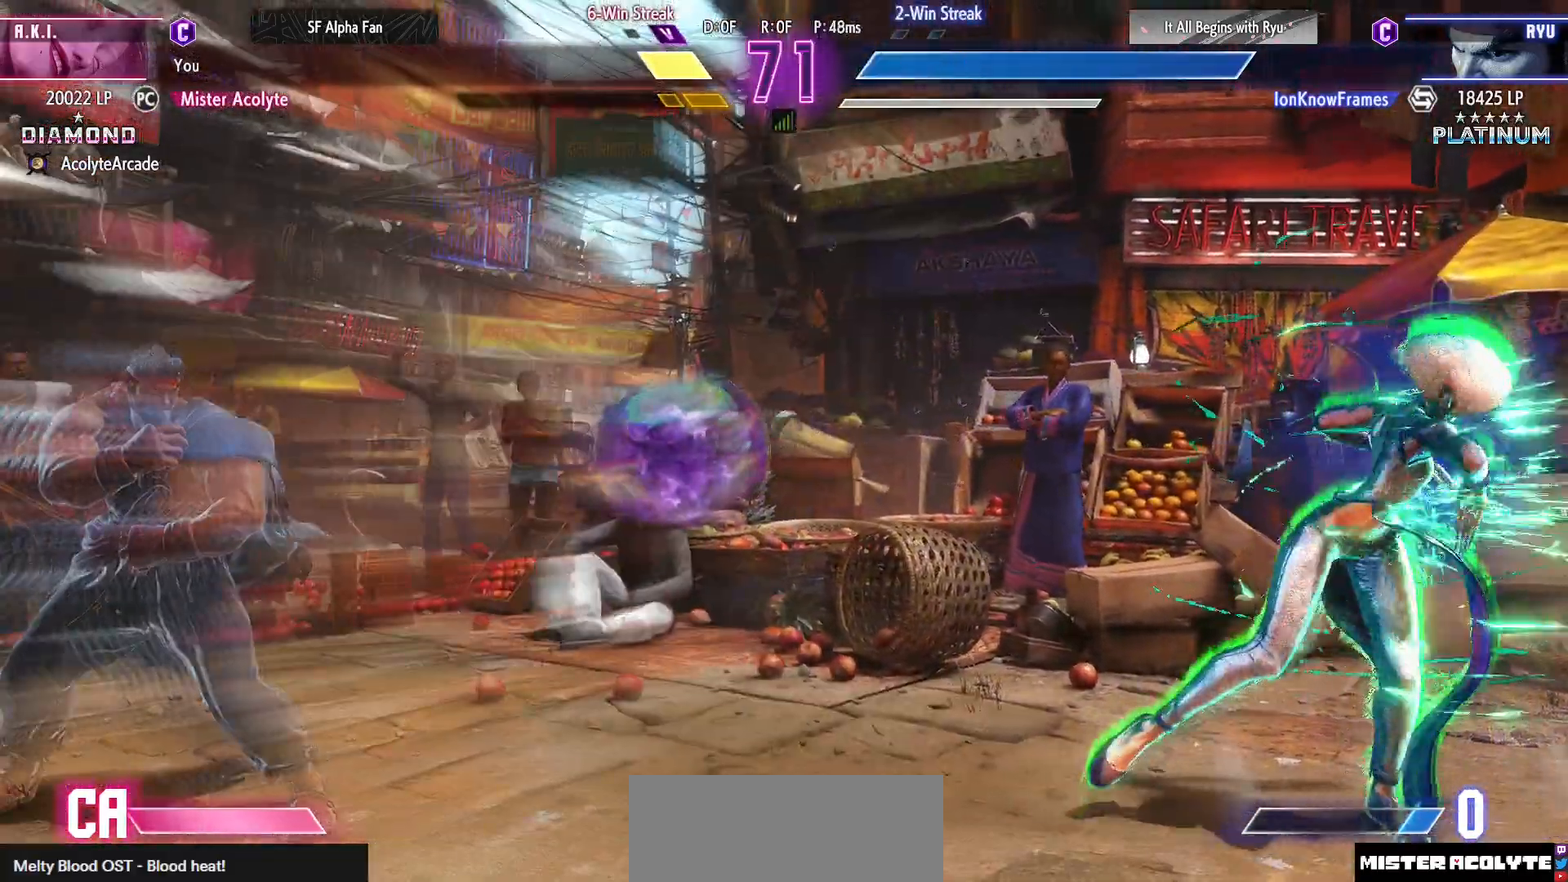
{"buttons": [], "events": []}
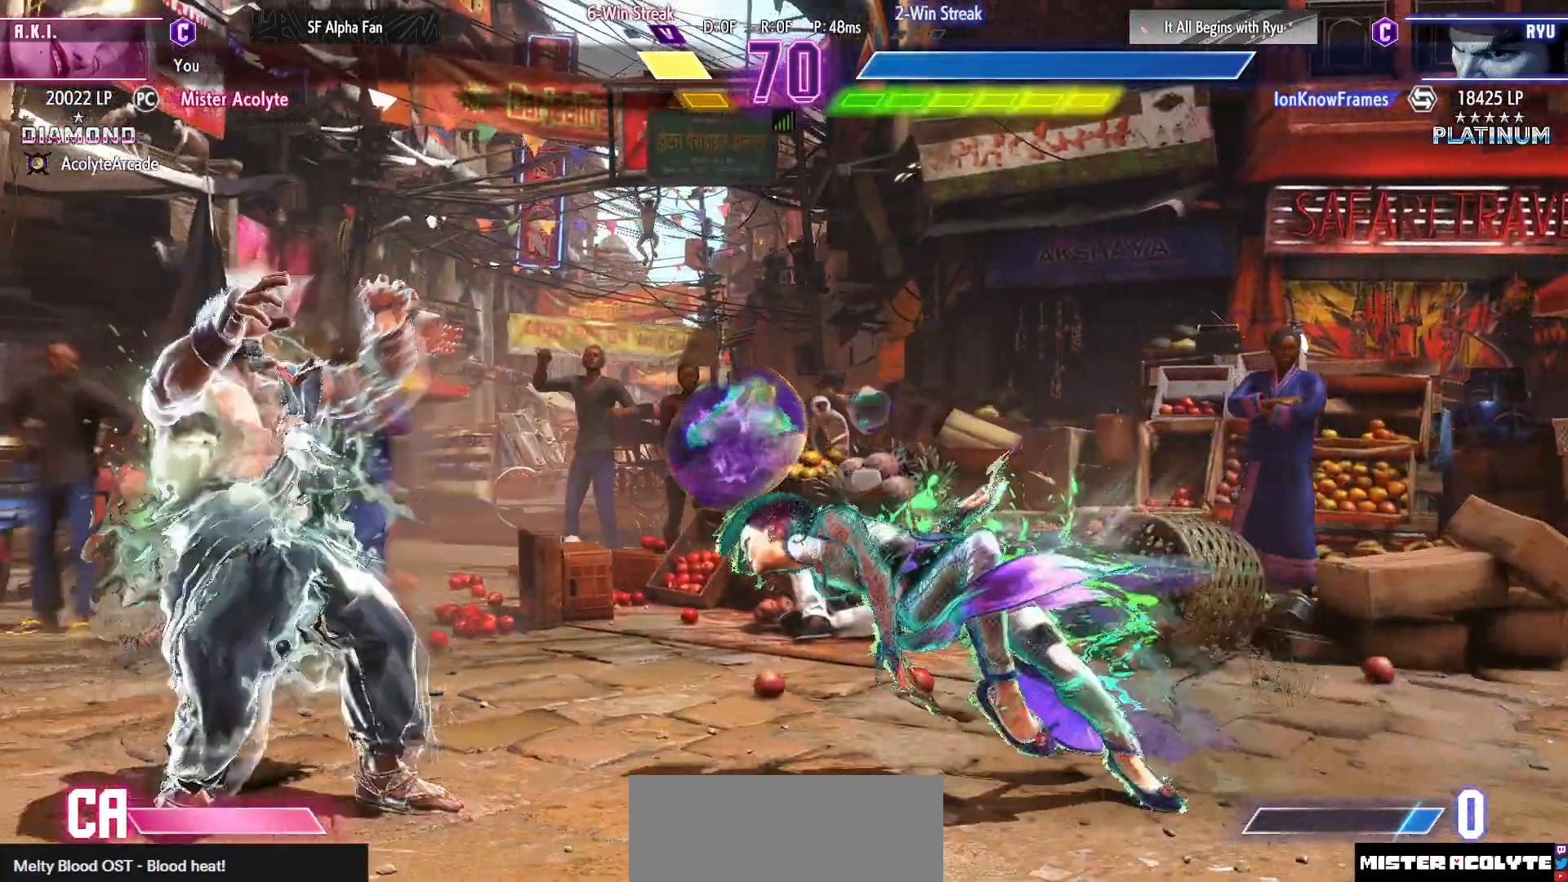
{"buttons": [], "events": [[50, "DPAD_RIGHT", "down"], [117, "DPAD_RIGHT", "up"], [117, "TRIANGLE", "down"], [250, "TRIANGLE", "up"]]}
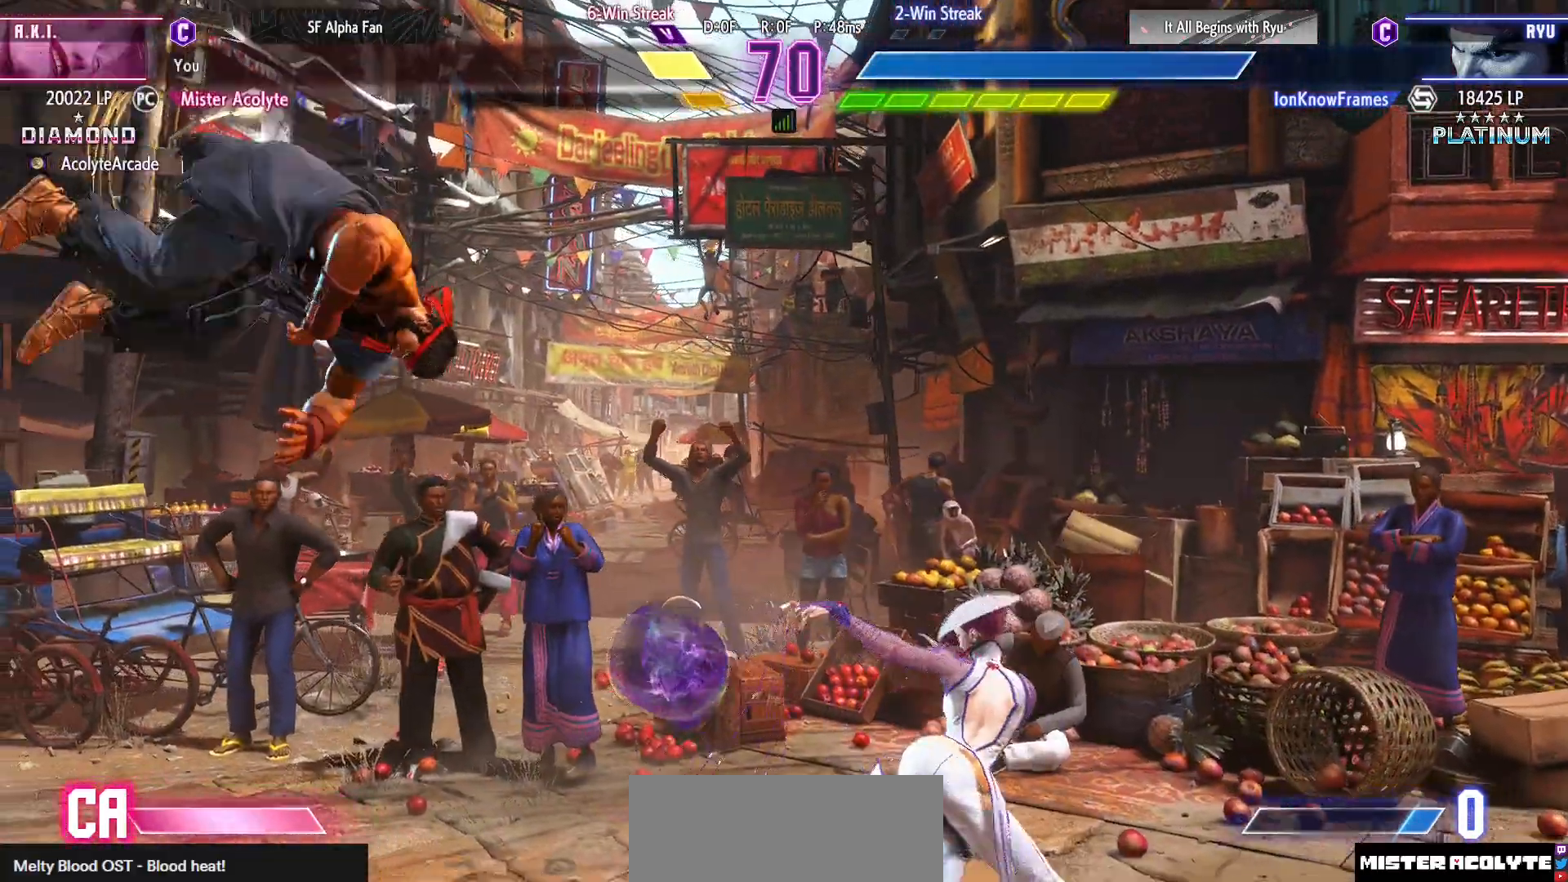
{"buttons": [], "events": []}
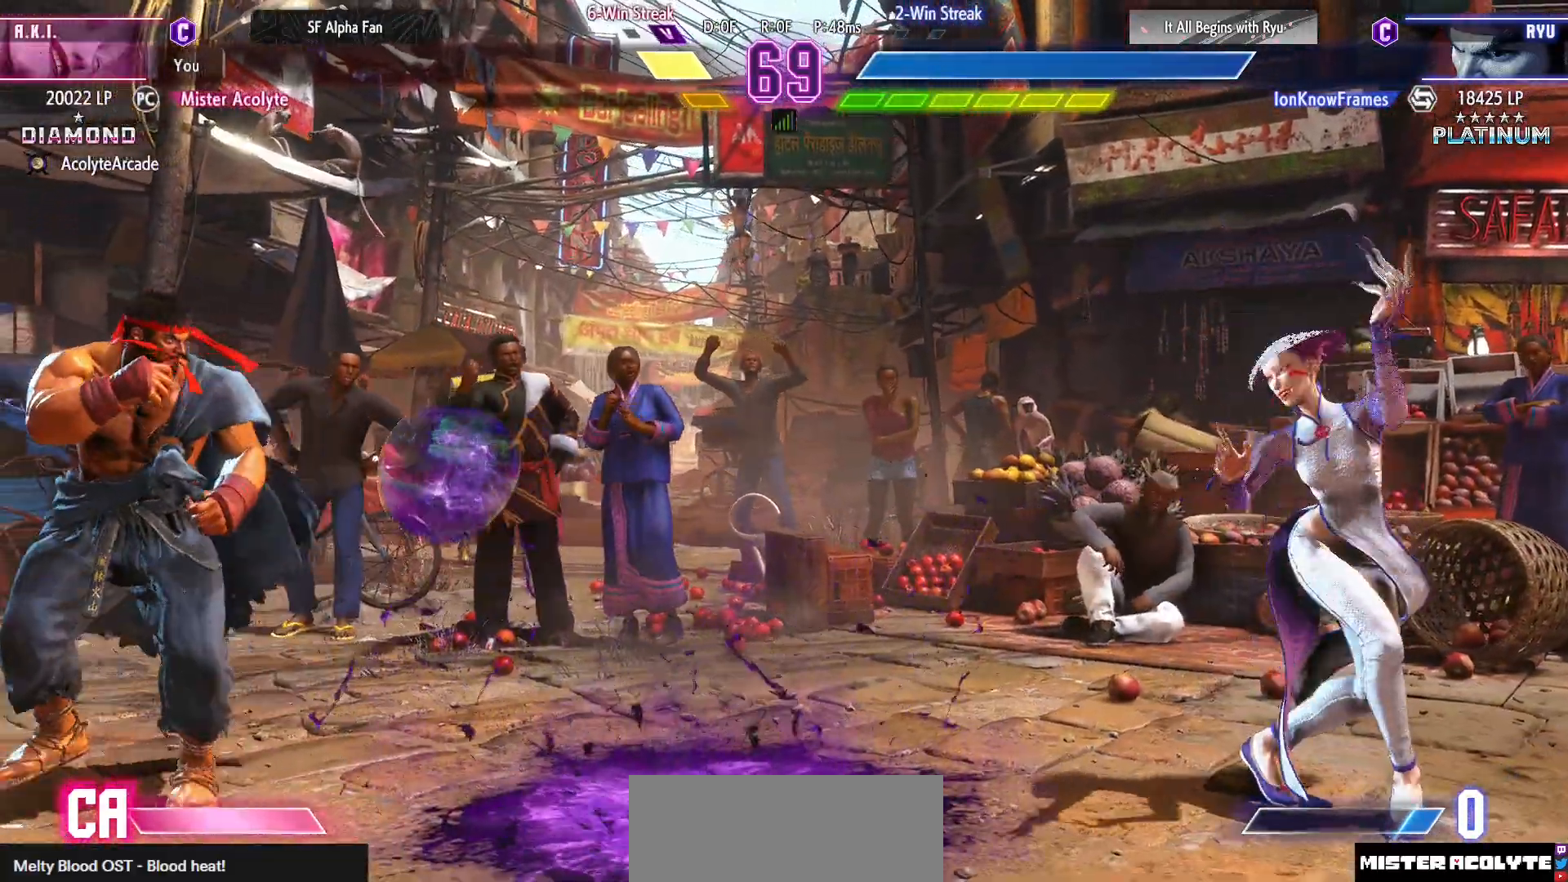
{"buttons": ["DPAD_RIGHT"], "events": [[383, "DPAD_RIGHT", "down"]]}
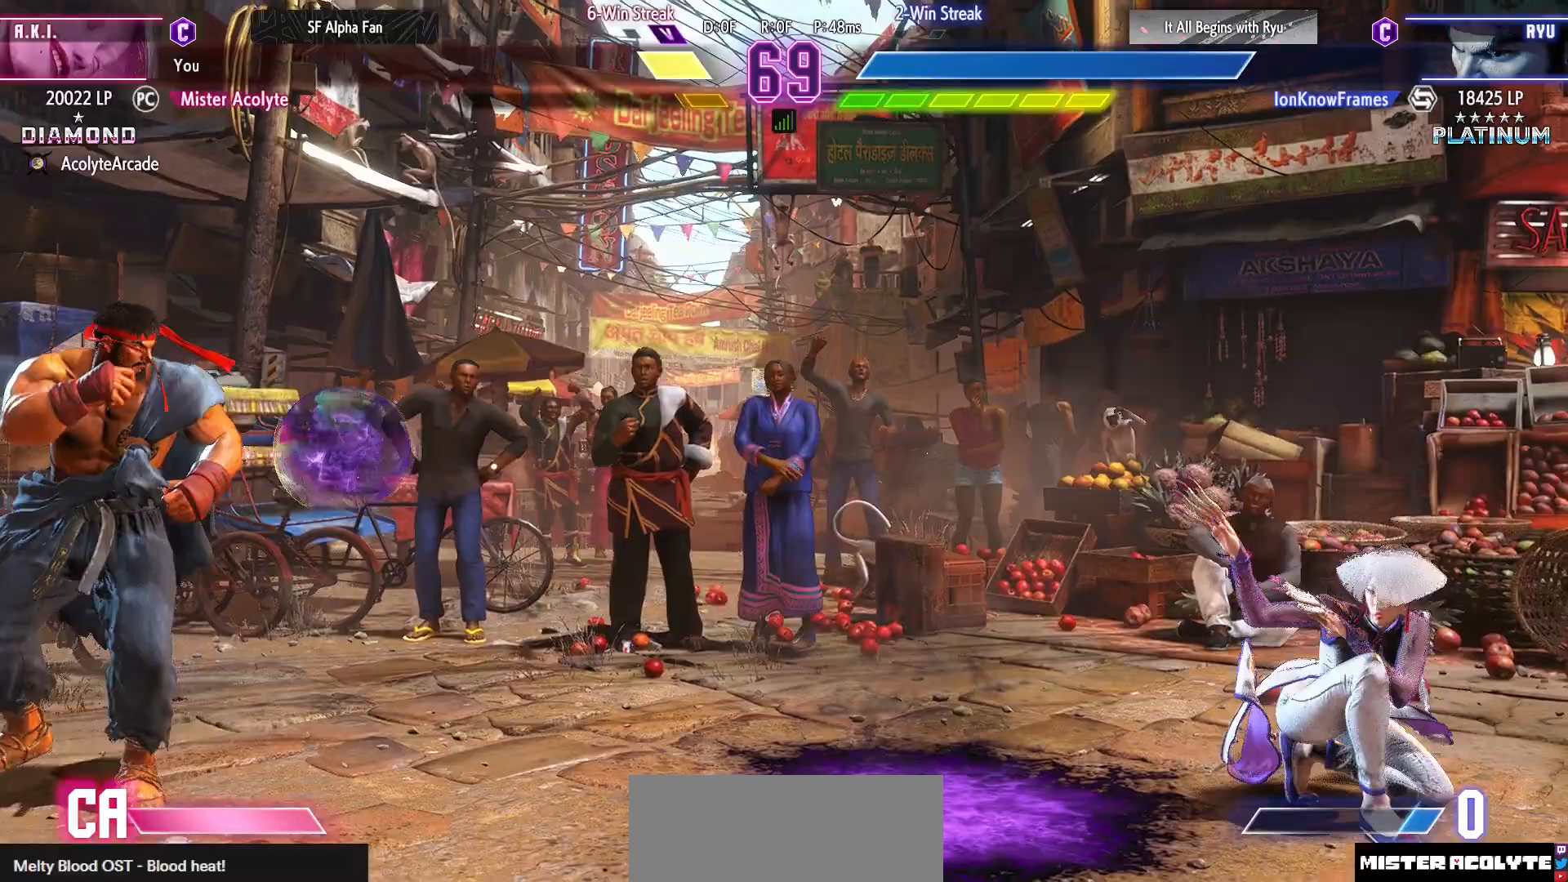
{"buttons": ["DPAD_RIGHT"], "events": [[50, "DPAD_RIGHT", "up"], [50, "SQUARE", "down"], [150, "SQUARE", "up"], [450, "DPAD_RIGHT", "down"]]}
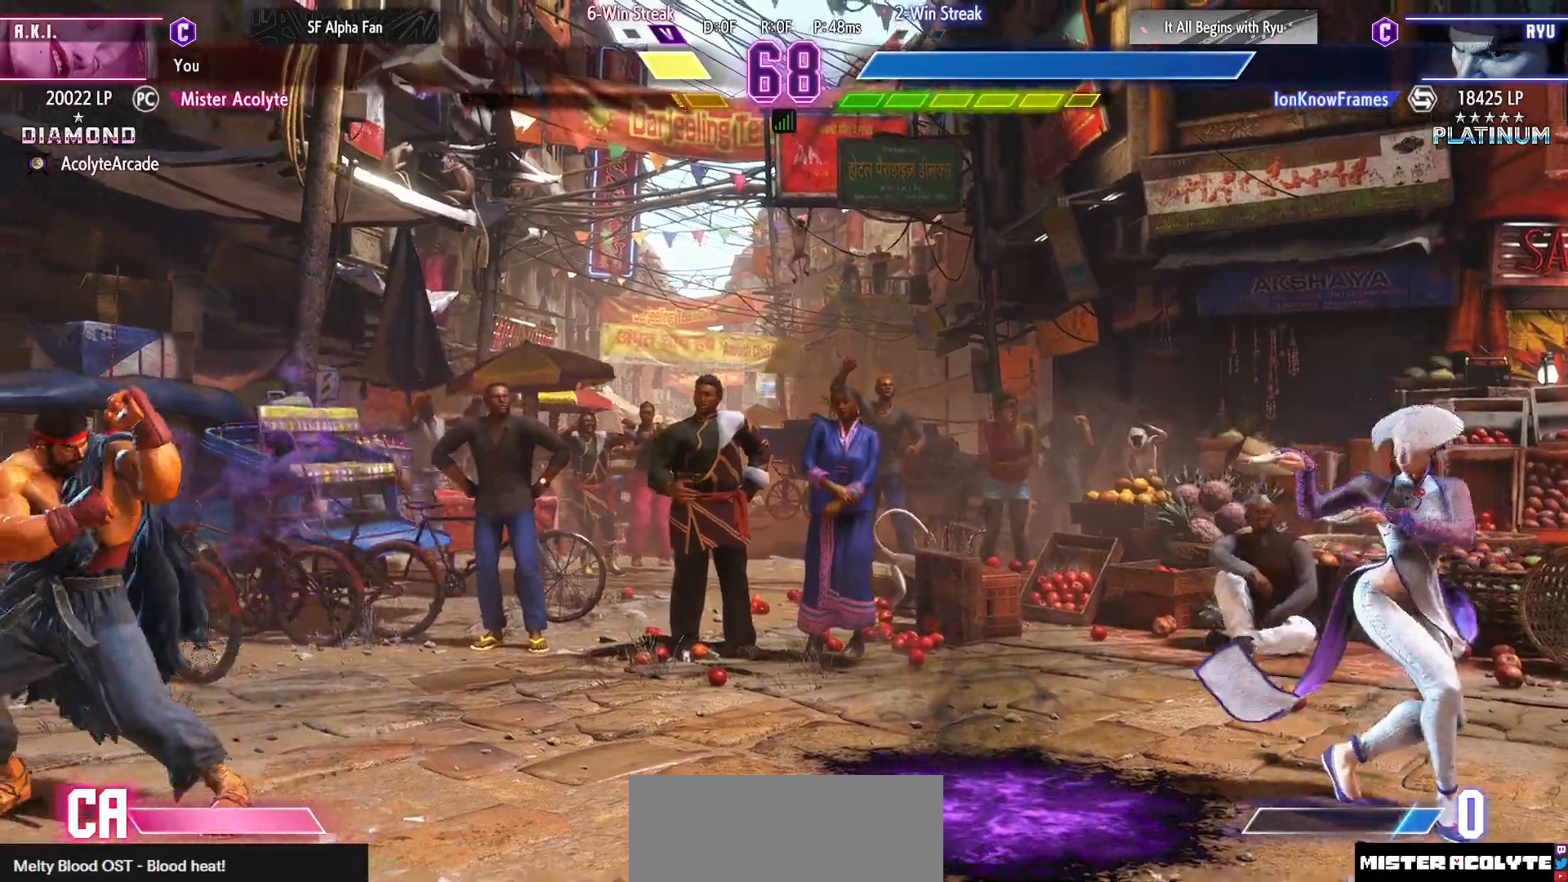
{"buttons": [], "events": [[17, "SQUARE", "down"], [83, "DPAD_RIGHT", "up"], [183, "SQUARE", "up"]]}
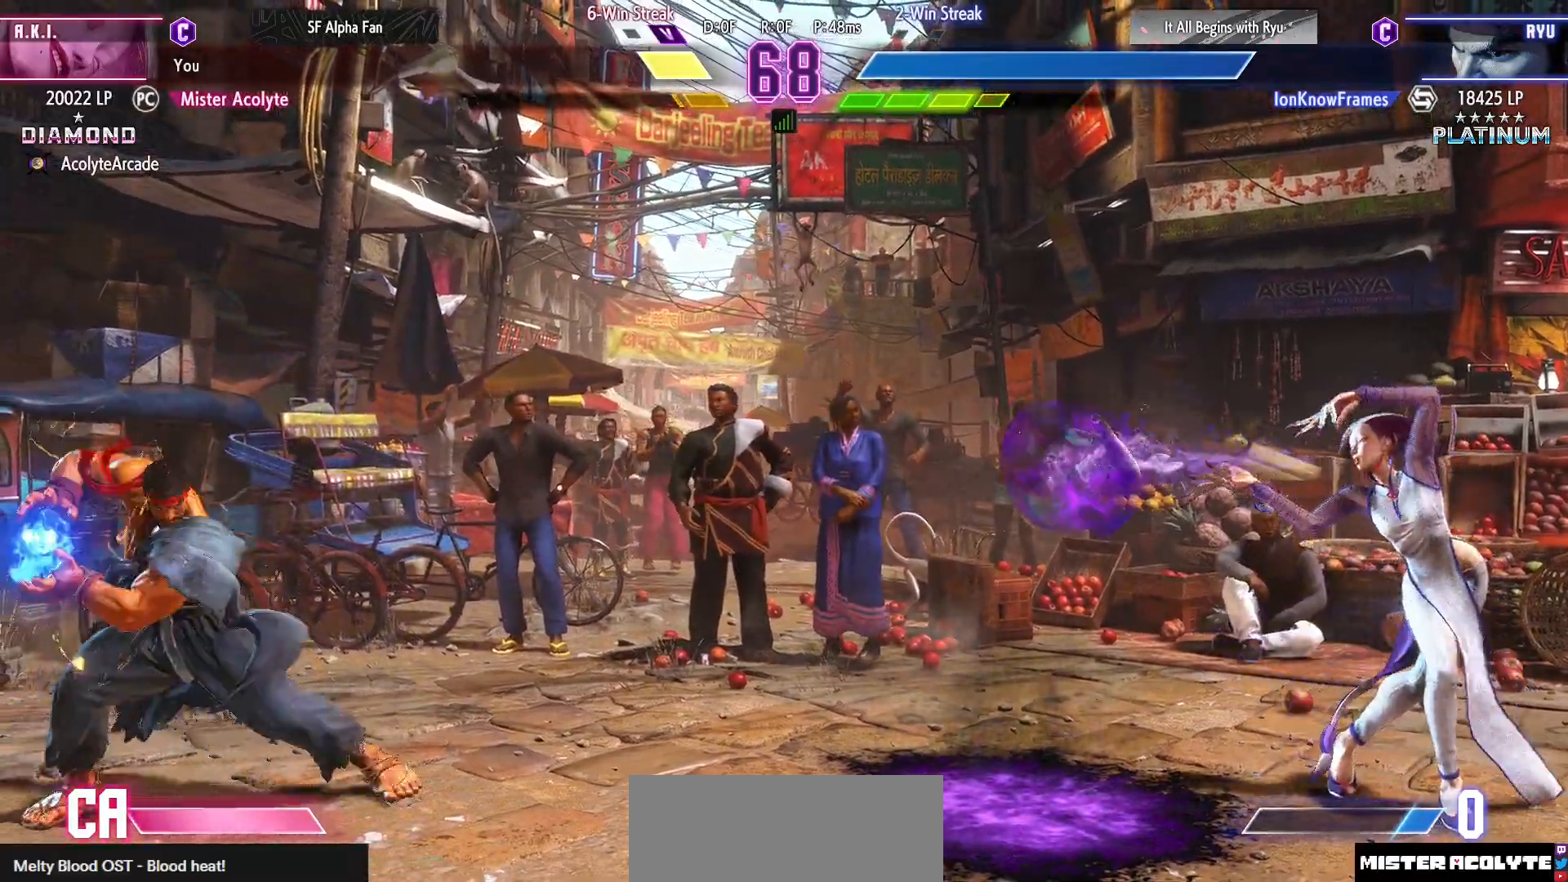
{"buttons": [], "events": []}
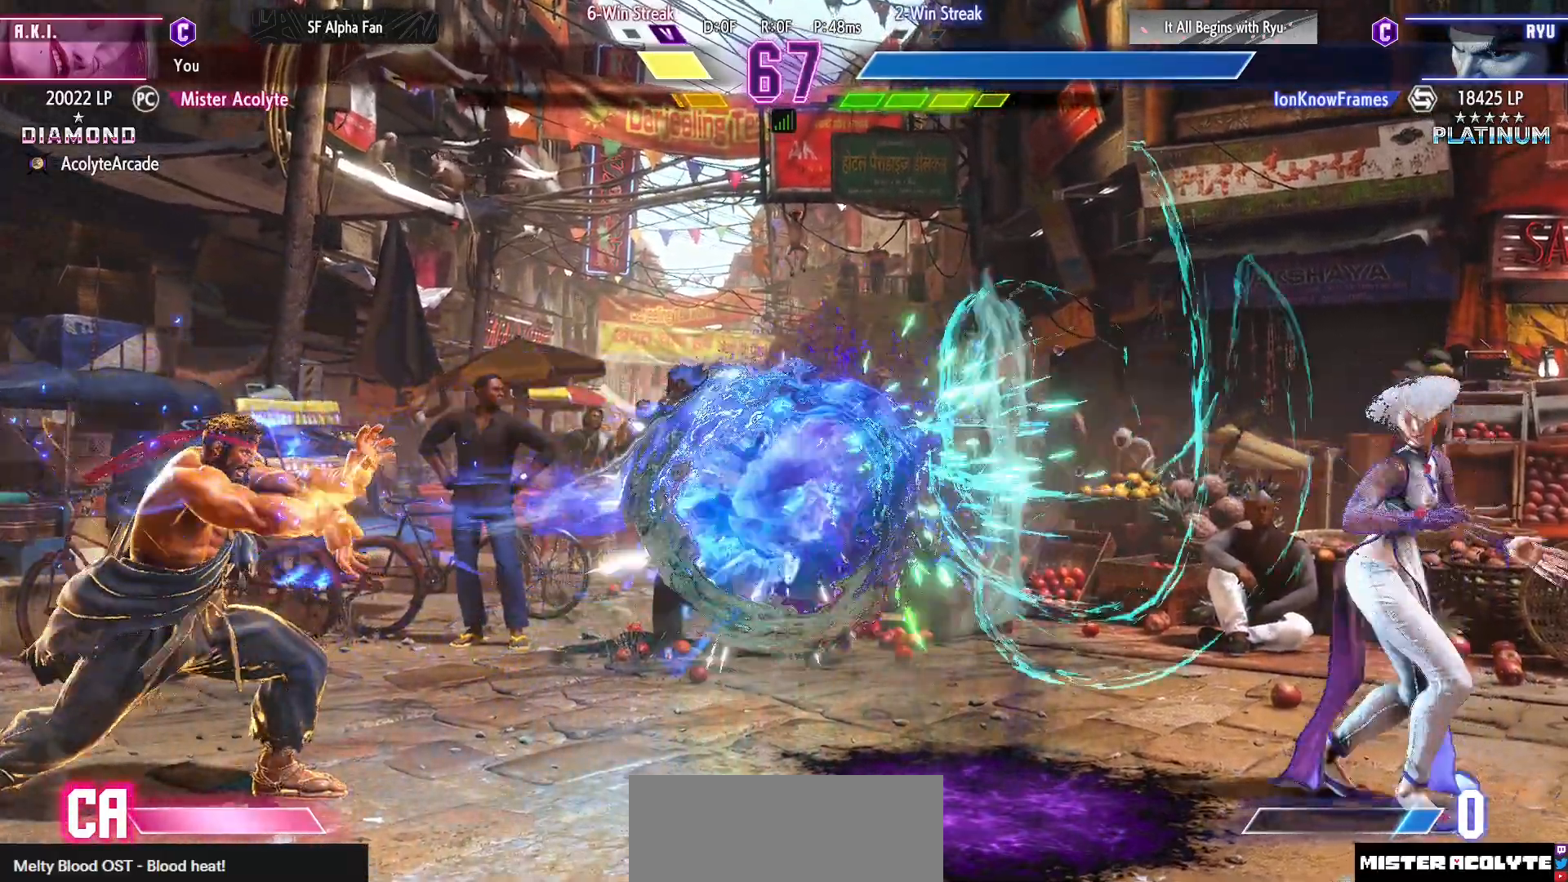
{"buttons": ["DPAD_RIGHT"], "events": [[17, "DPAD_RIGHT", "down"]]}
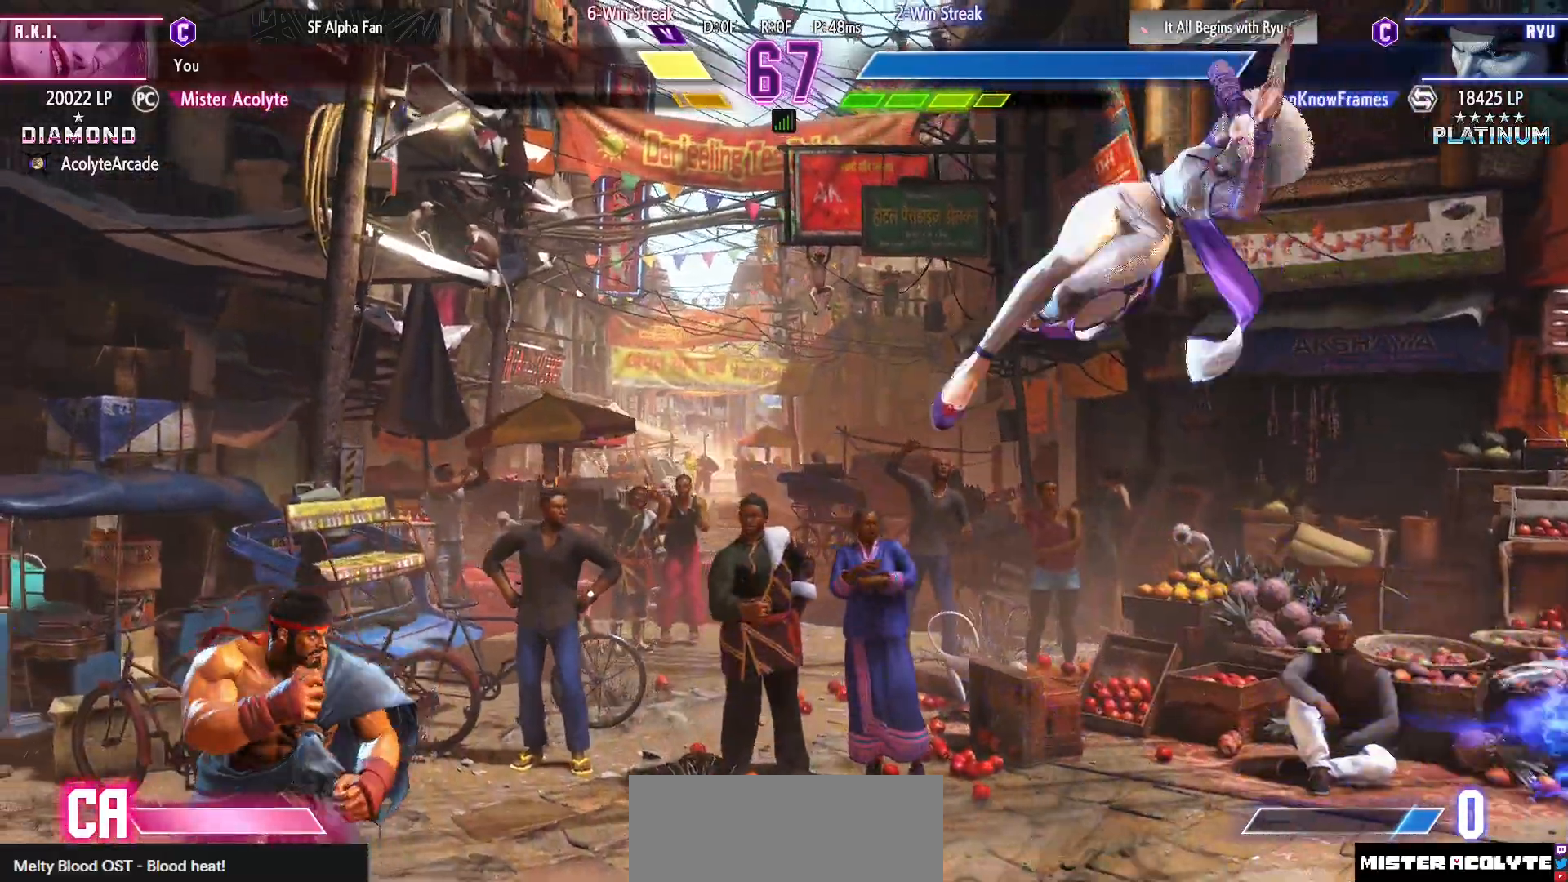
{"buttons": [], "events": [[50, "DPAD_RIGHT", "up"], [150, "DPAD_RIGHT", "down"], [350, "DPAD_RIGHT", "up"]]}
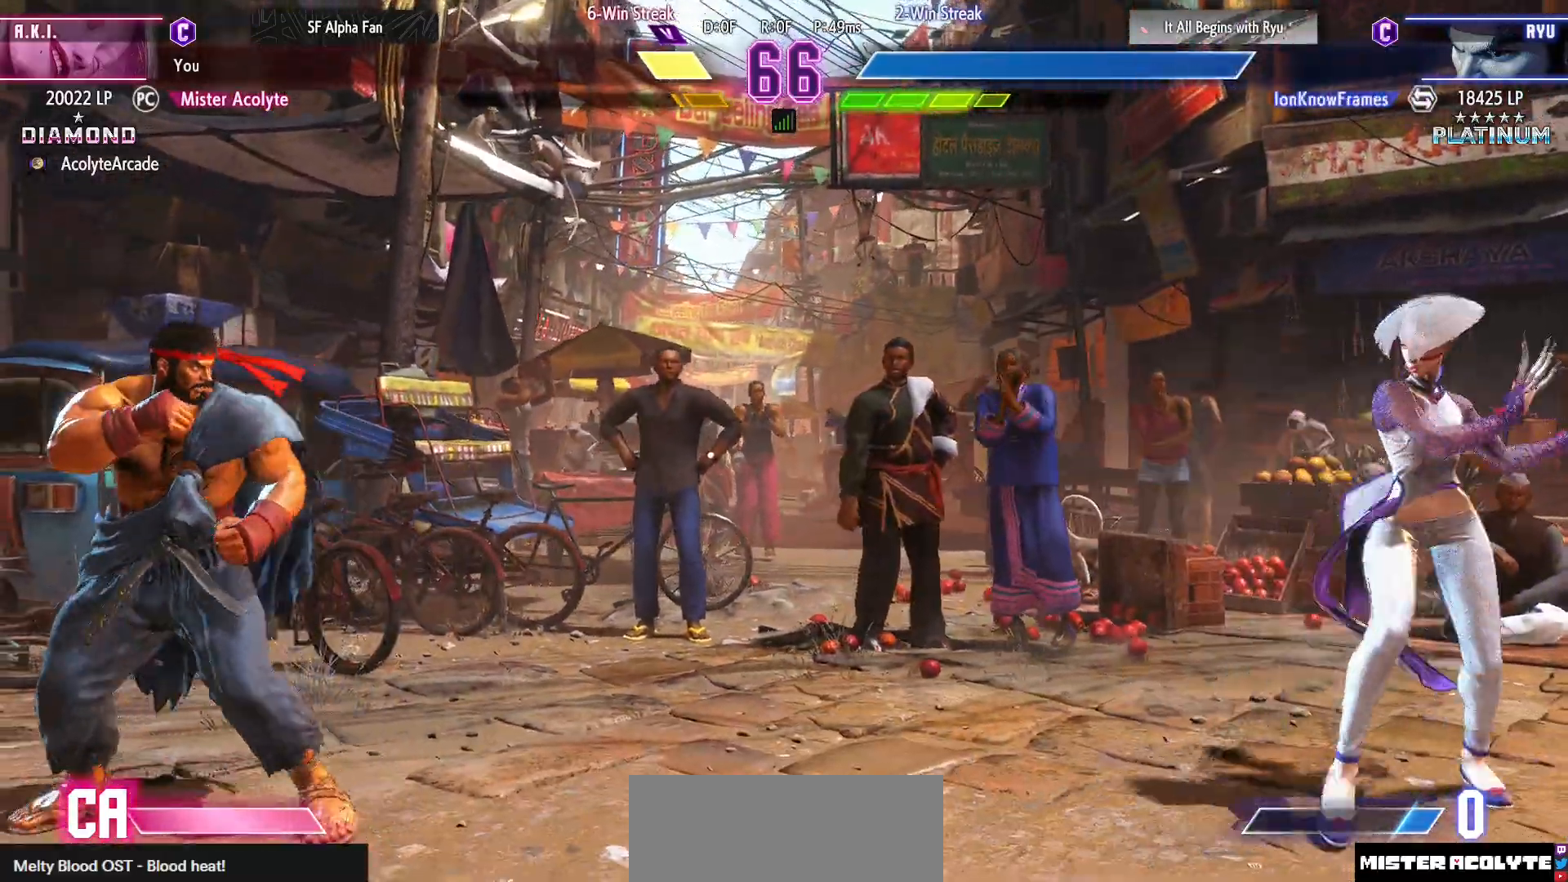
{"buttons": ["SQUARE", "TRIANGLE"], "events": [[450, "SQUARE", "down"], [450, "TRIANGLE", "down"]]}
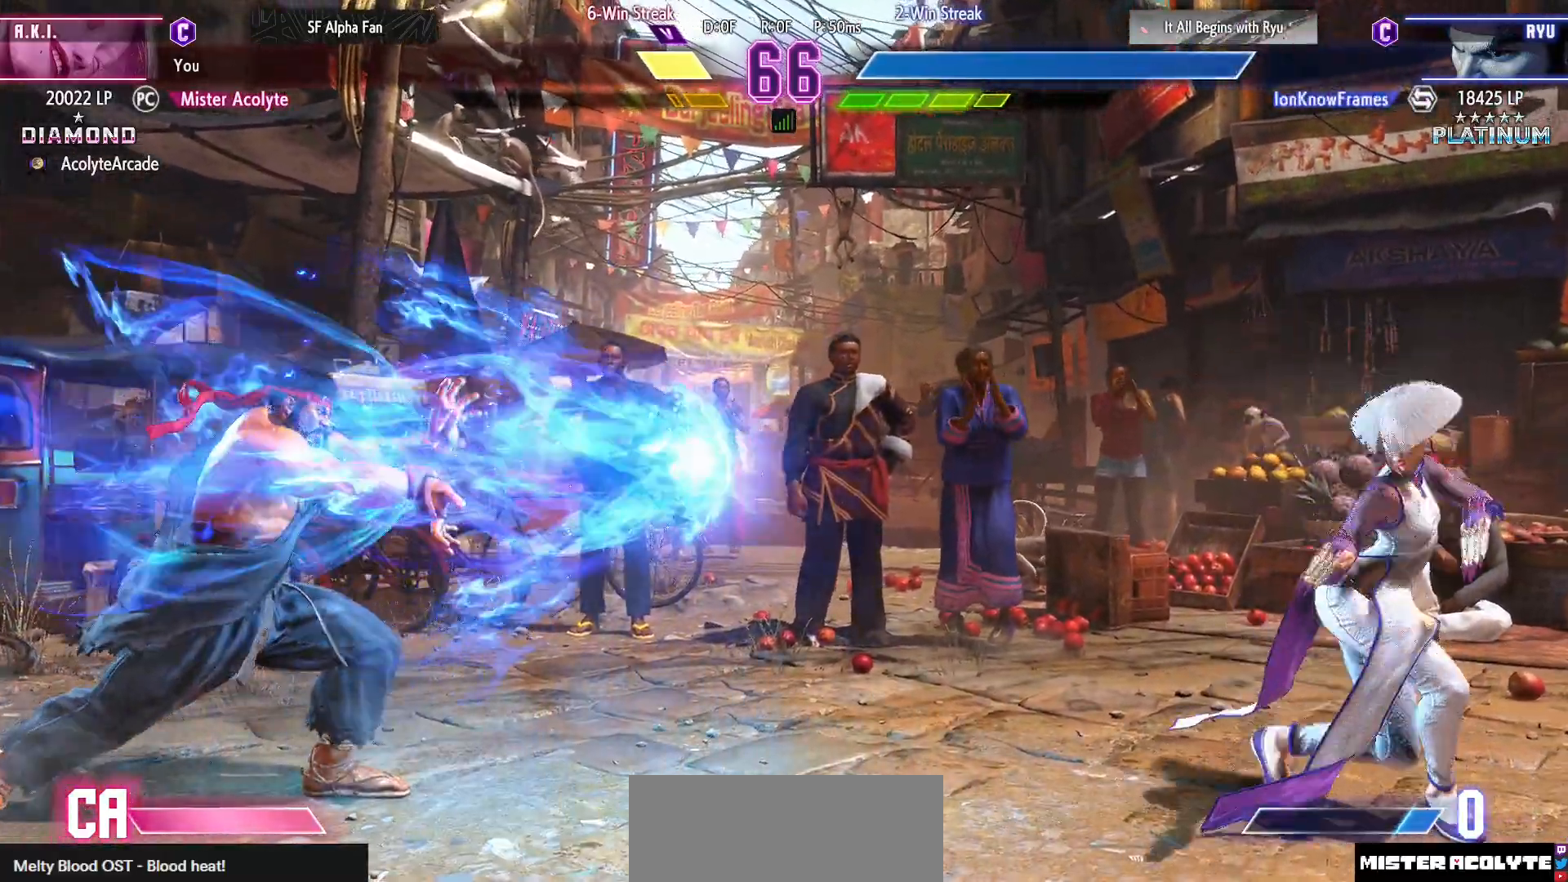
{"buttons": [], "events": [[50, "SQUARE", "up"], [50, "TRIANGLE", "up"]]}
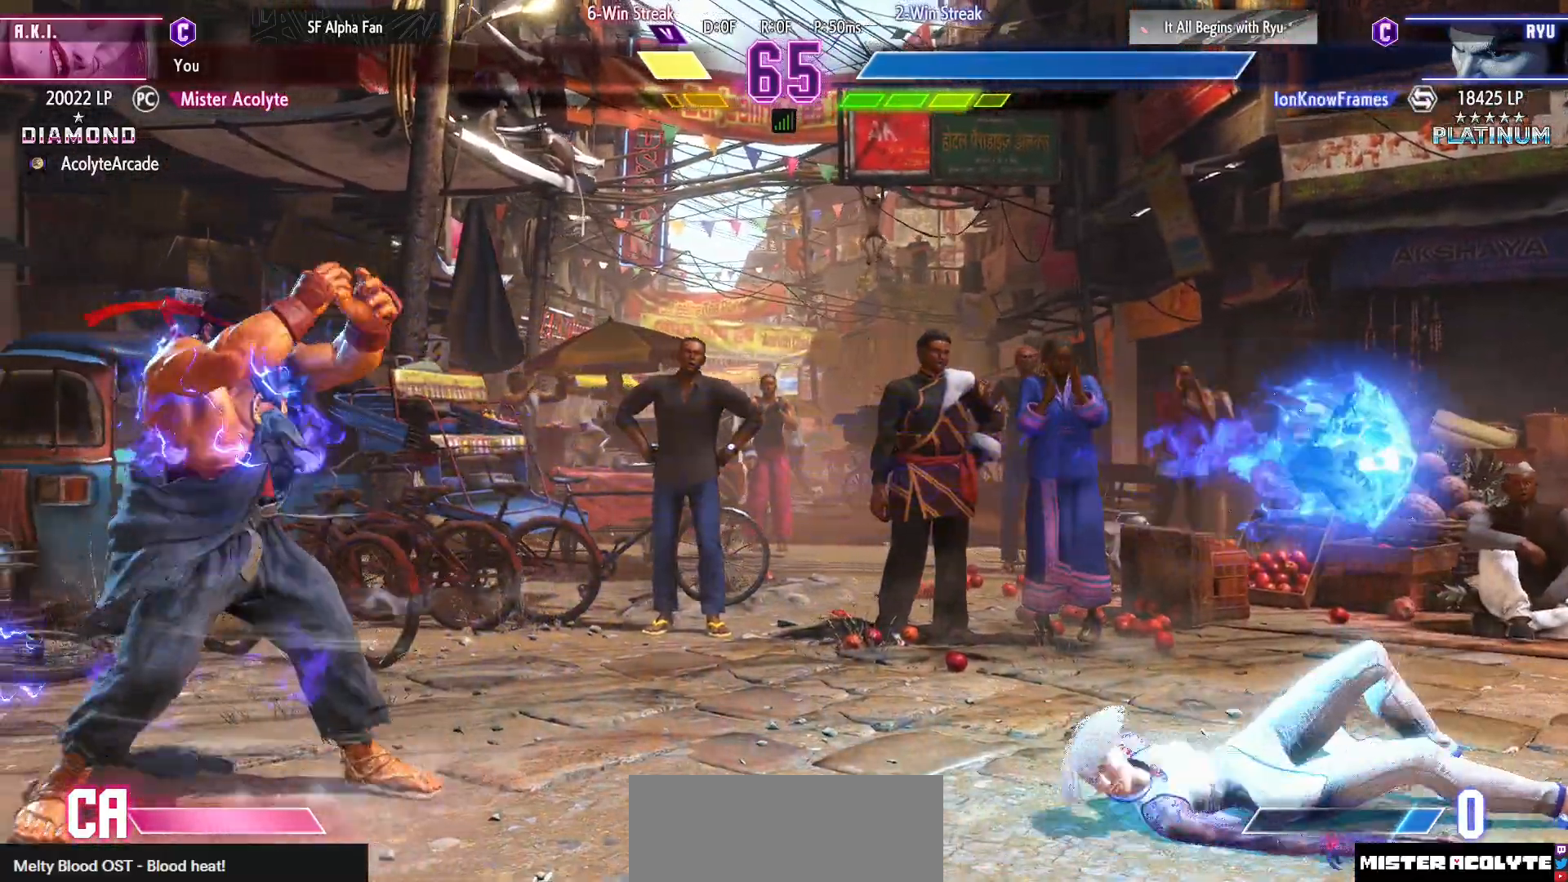
{"buttons": [], "events": [[150, "DPAD_RIGHT", "down"], [383, "DPAD_RIGHT", "up"]]}
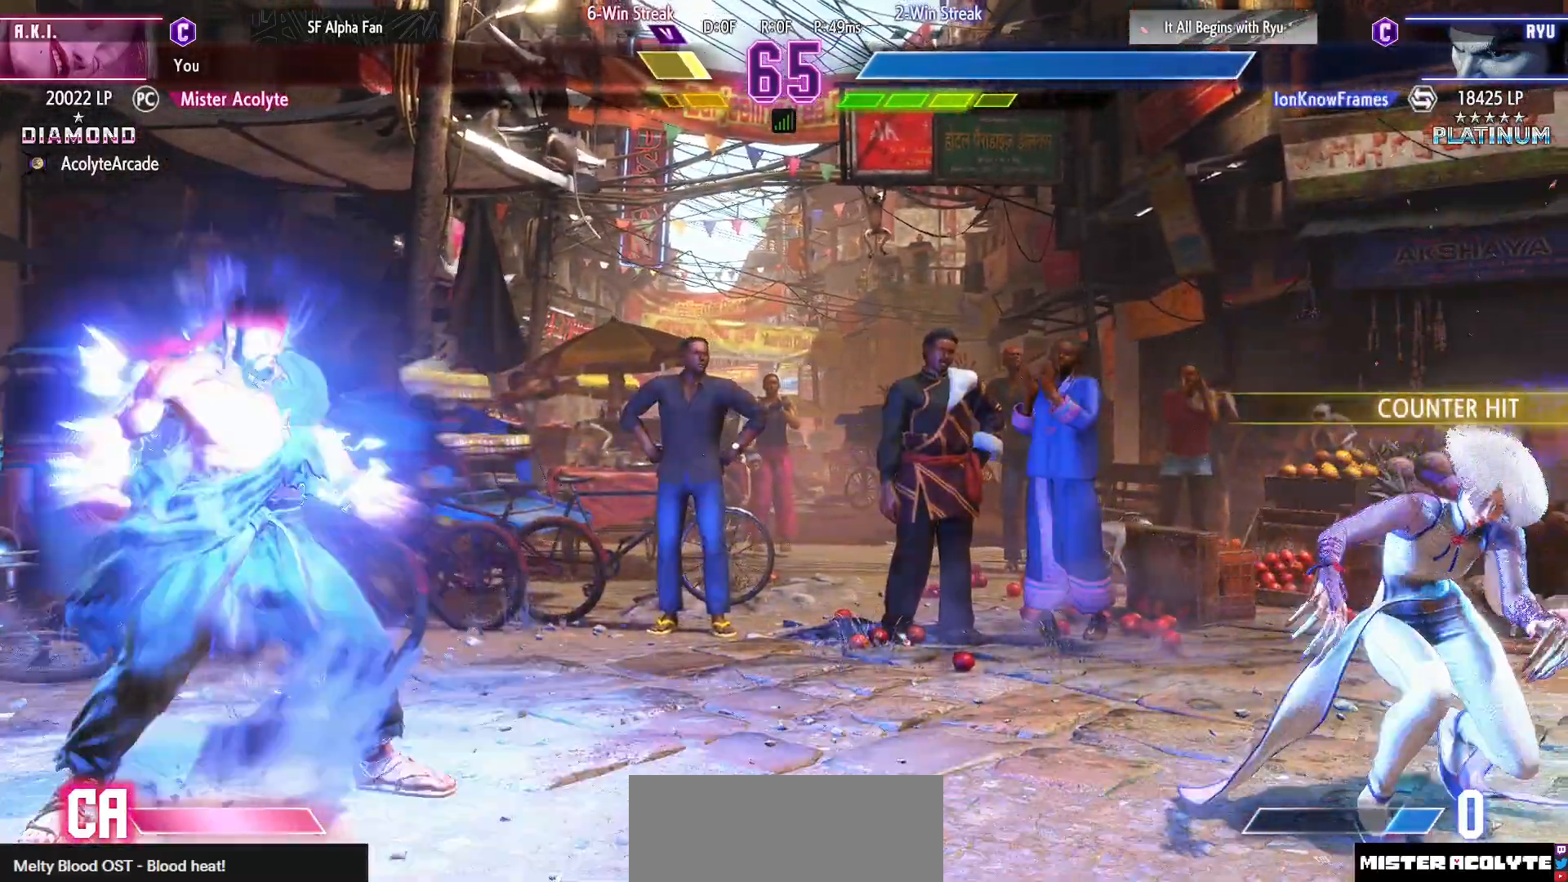
{"buttons": [], "events": [[250, "SQUARE", "down"], [250, "TRIANGLE", "down"], [350, "SQUARE", "up"], [350, "TRIANGLE", "up"]]}
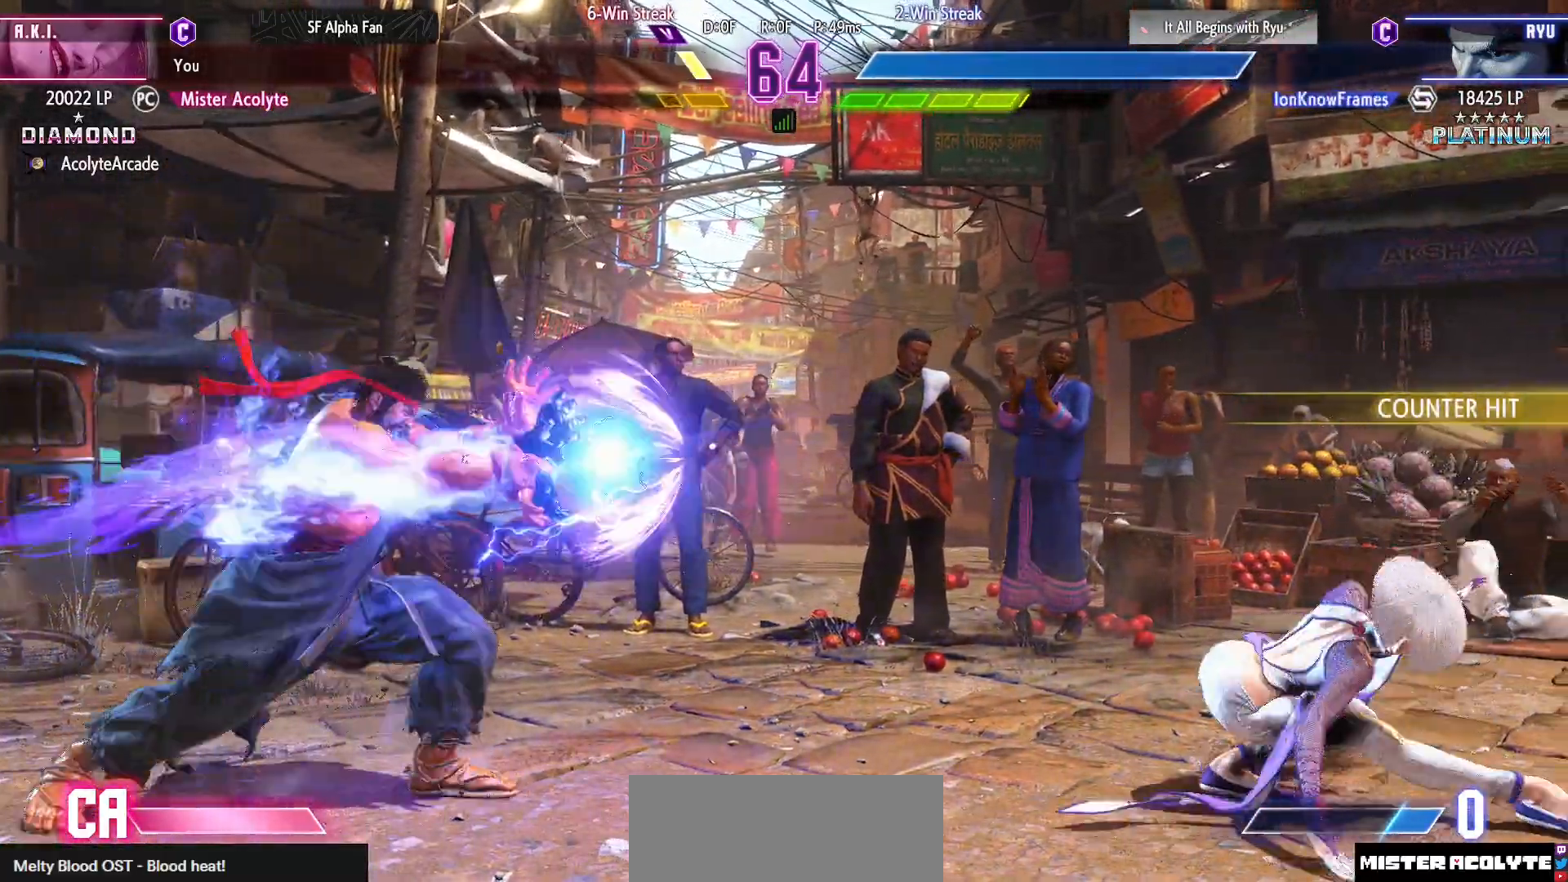
{"buttons": [], "events": [[217, "SQUARE", "down"], [283, "SQUARE", "up"]]}
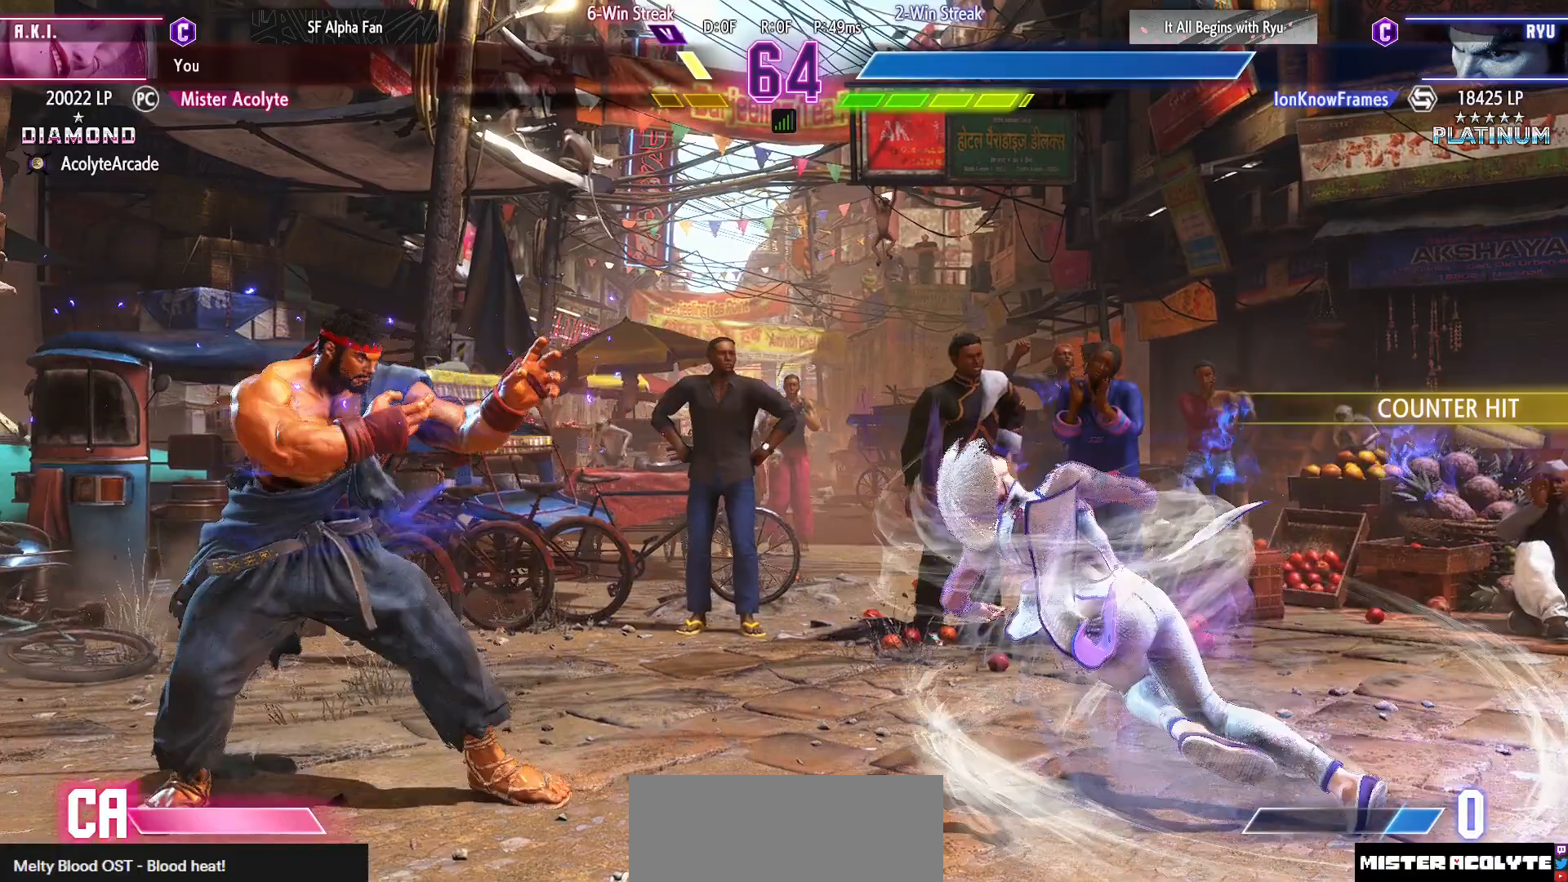
{"buttons": ["DPAD_RIGHT"], "events": [[317, "DPAD_RIGHT", "down"]]}
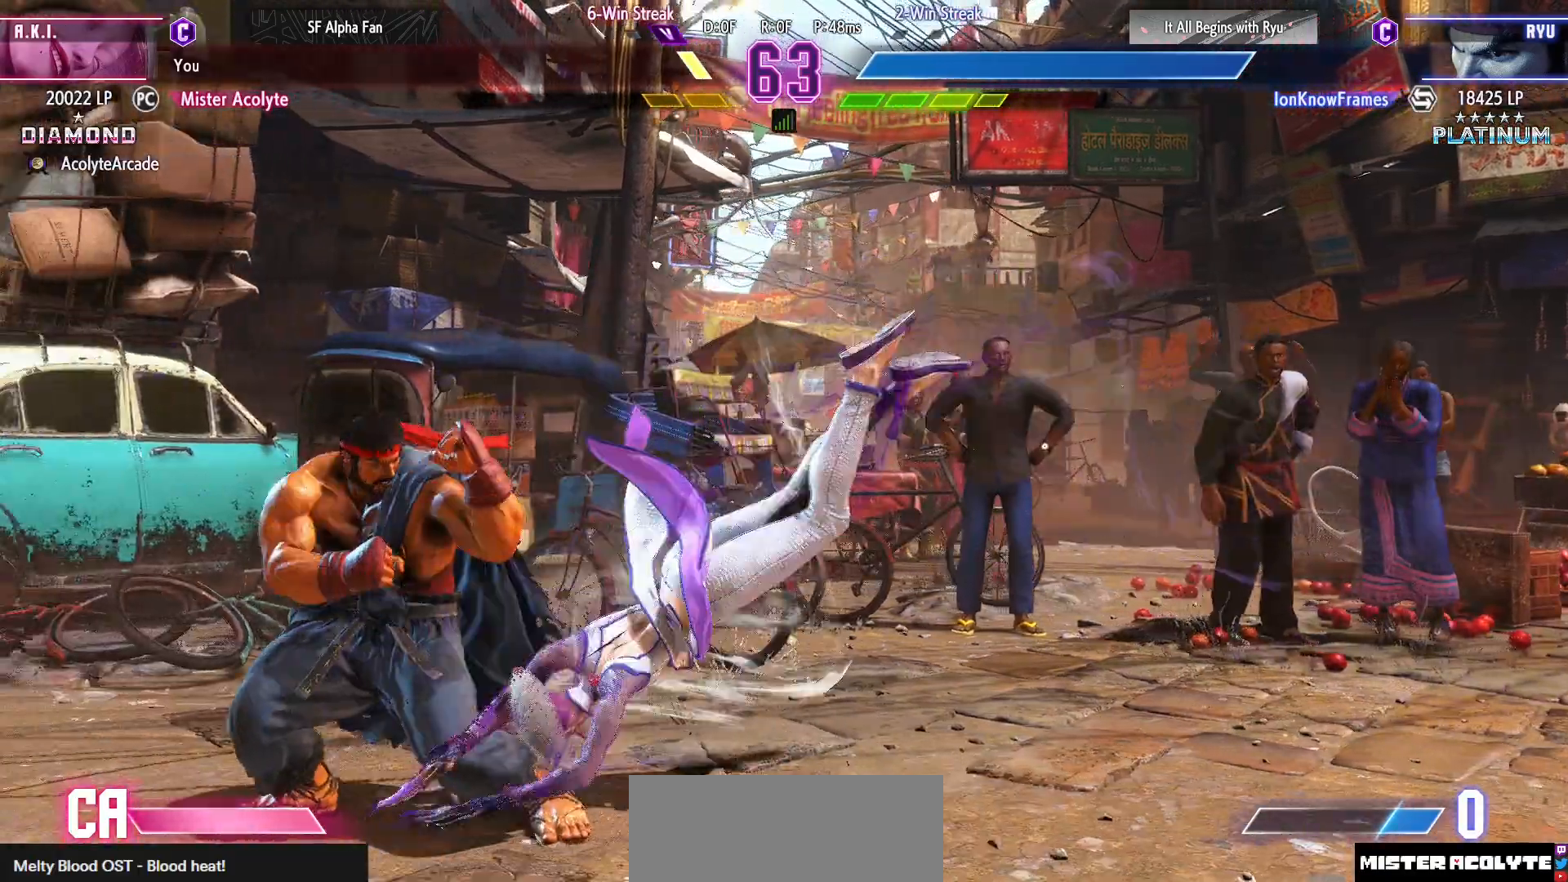
{"buttons": ["DPAD_RIGHT"], "events": []}
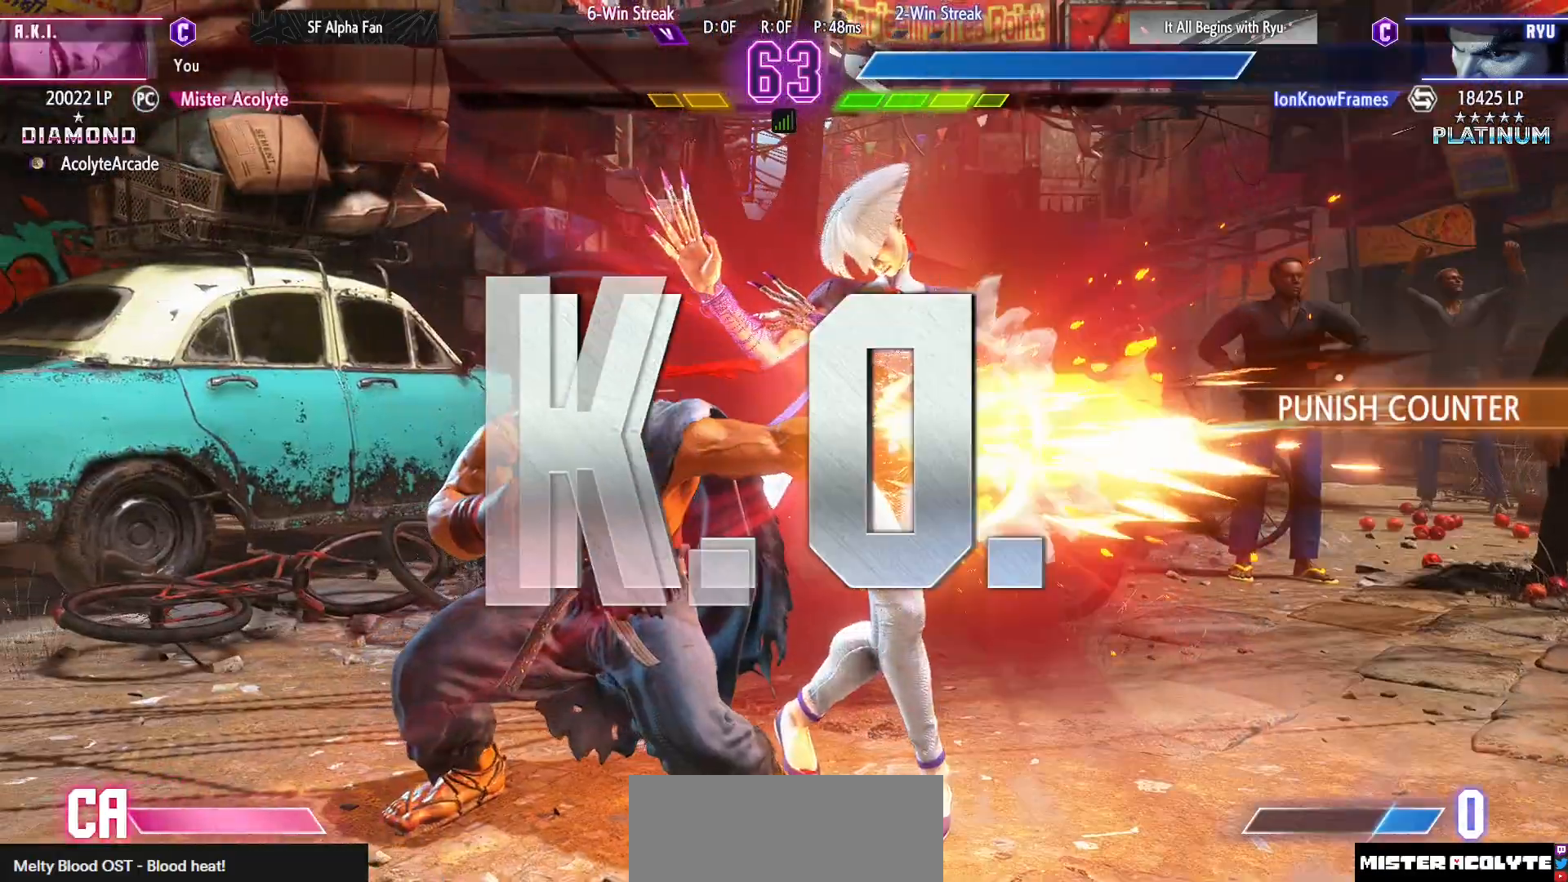
{"buttons": [], "events": [[283, "DPAD_RIGHT", "up"]]}